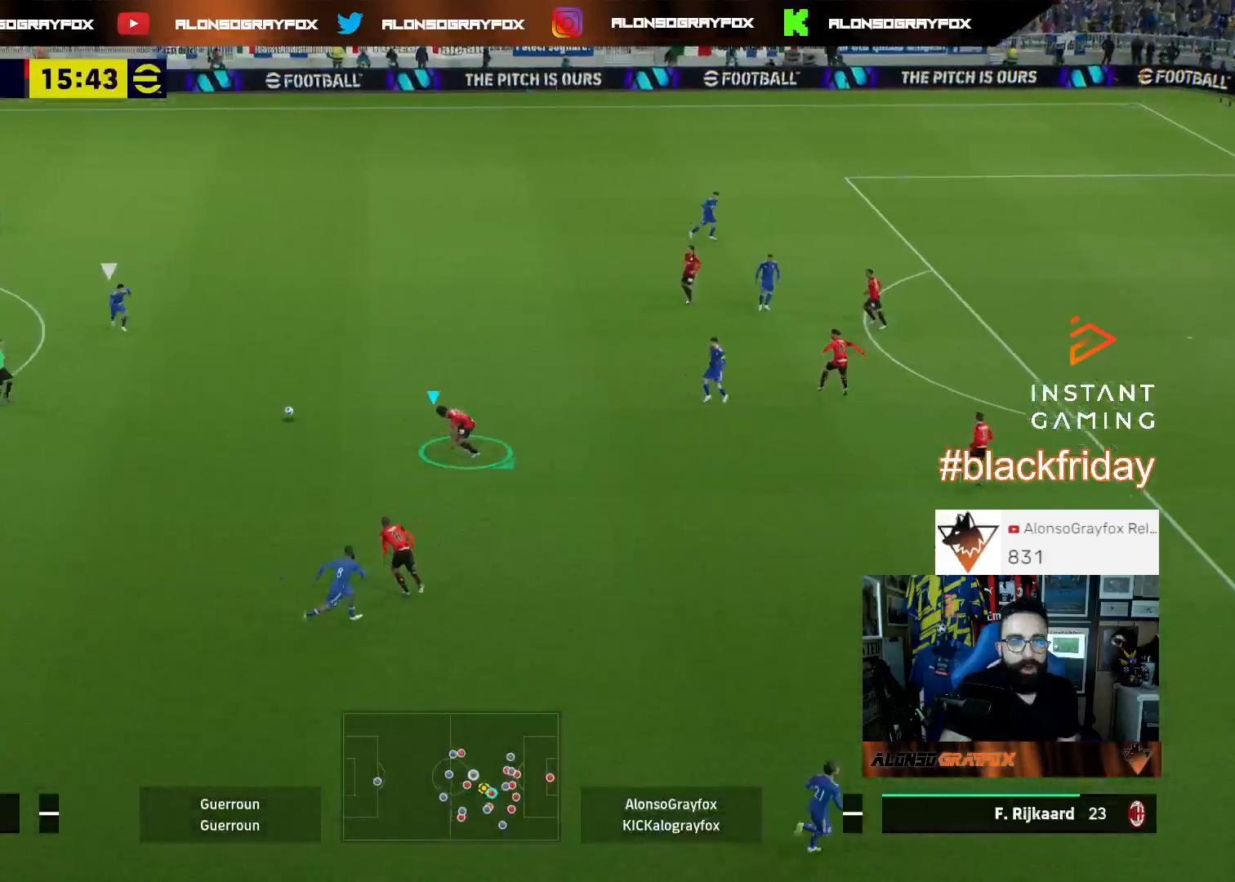
Gameplay with a controller (PlayStation layout); each line is a JSON object with the inputs held at the frame after it. "events" lists button and stick changes between this image and that frame as [ms after this image, input, new state], when the widget could be followed in between. Not read: other_buttons.
{"buttons": ["L3"], "left_stick": "down-right", "right_stick": "center", "events": [[67, "L1", "down"], [67, "L3", "down"], [67, "R2", "up"], [200, "L1", "up"], [333, "CROSS", "down"], [367, "CROSS", "up"], [367, "left_stick", "down-right"]]}
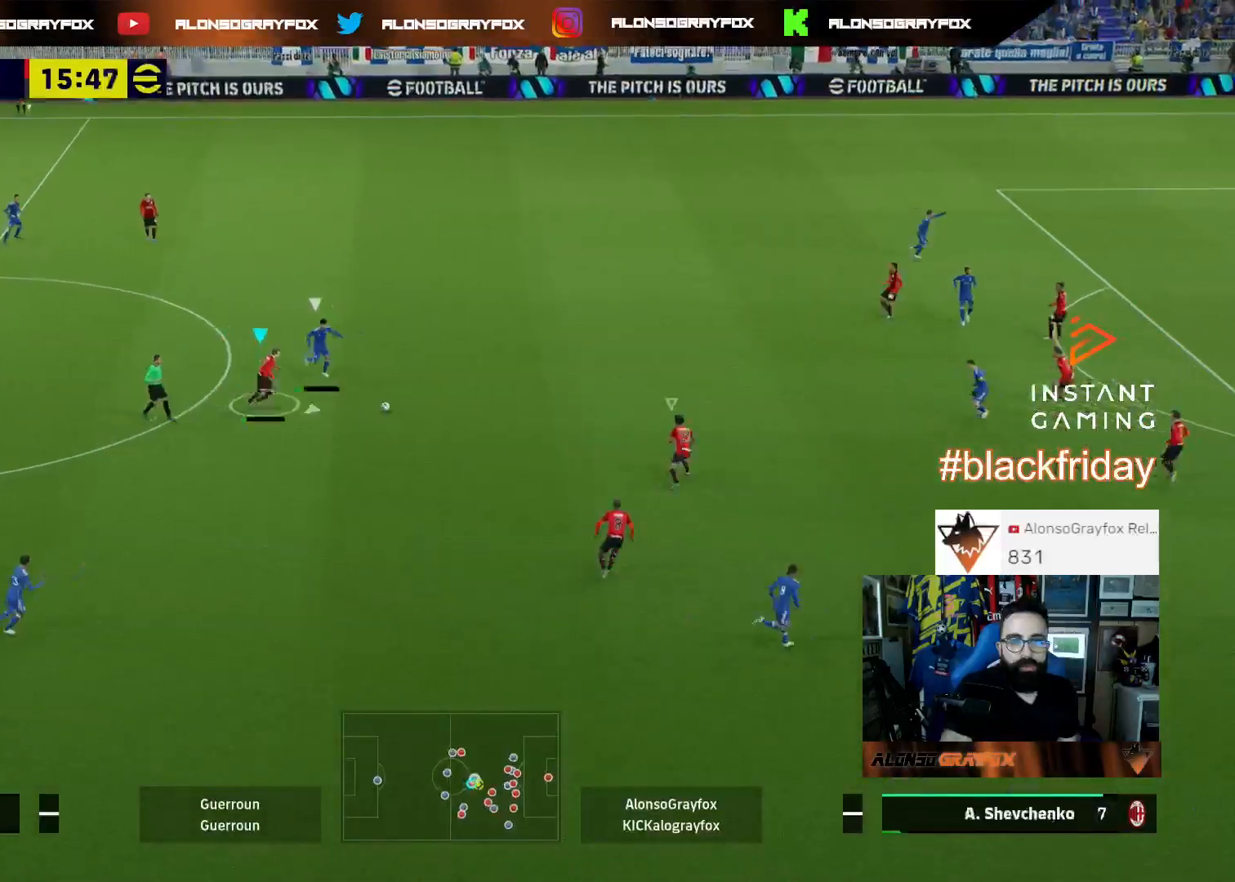
{"buttons": [], "left_stick": "up-left", "right_stick": "center", "events": [[300, "L1", "down"], [300, "L3", "up"], [367, "left_stick", "down-left"], [400, "L1", "up"], [500, "left_stick", "up-left"]]}
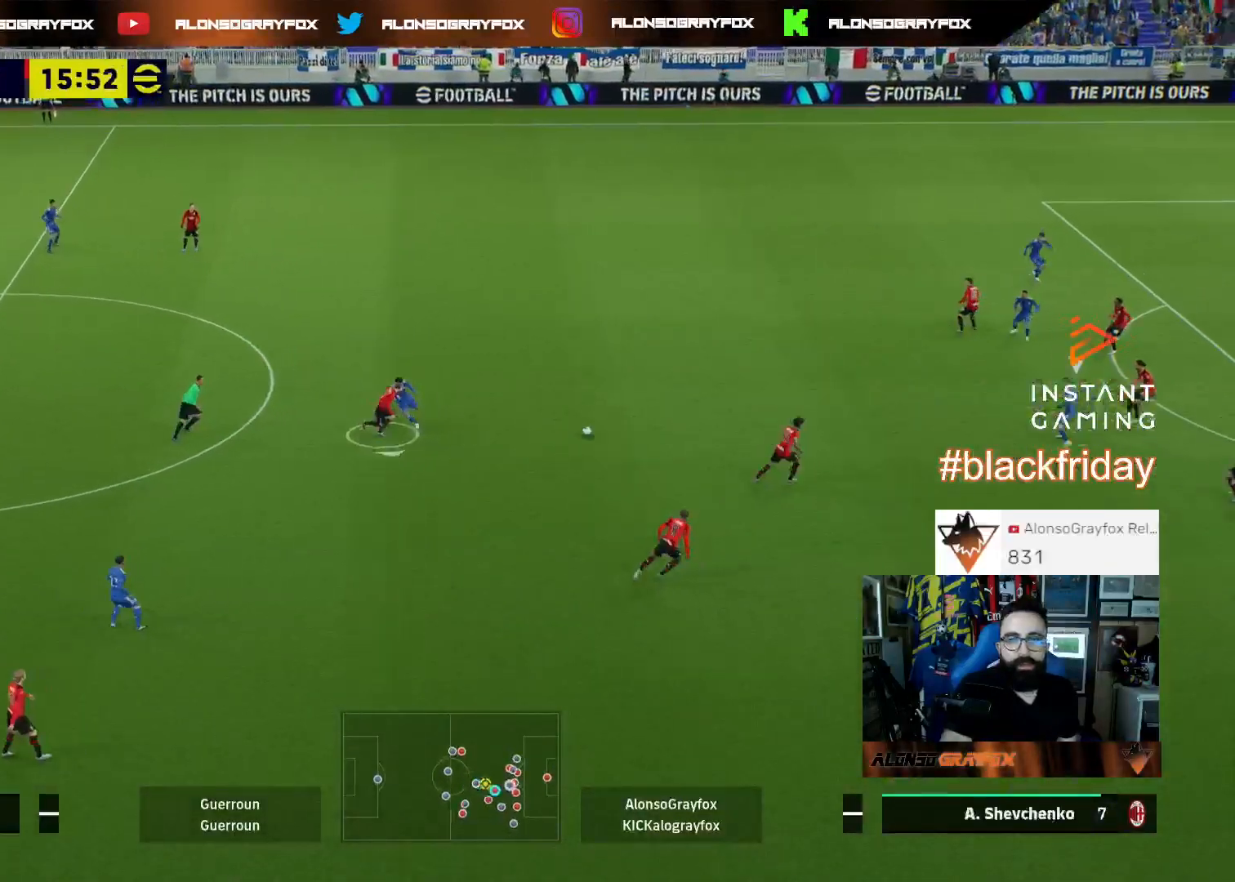
{"buttons": ["L3"], "left_stick": "up-right", "right_stick": "center", "events": [[33, "L3", "down"], [100, "left_stick", "up"], [467, "left_stick", "up-right"]]}
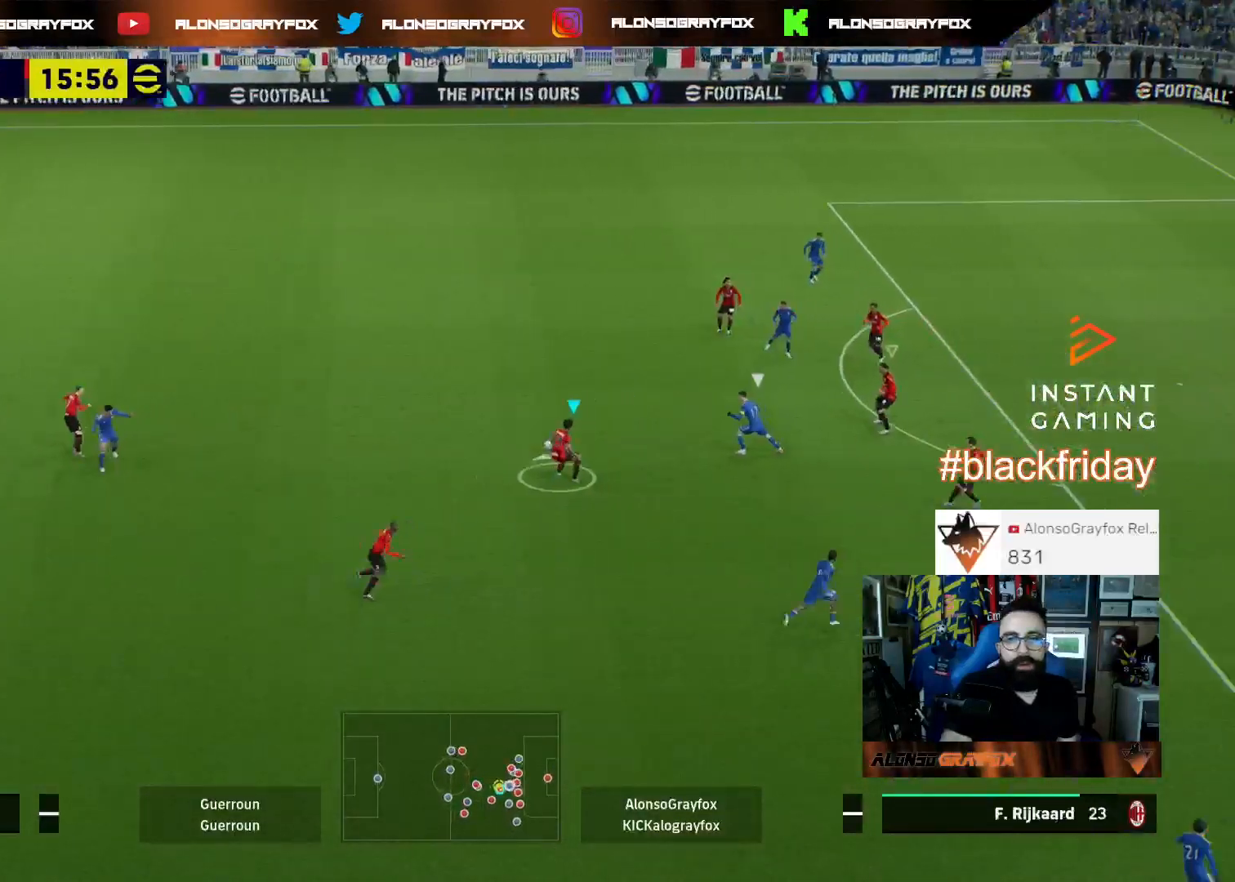
{"buttons": ["L2", "R2", "L3"], "left_stick": "left", "right_stick": "center", "events": [[33, "right_stick", "up-right"], [167, "L2", "down"], [167, "right_stick", "center"], [233, "R2", "down"], [233, "left_stick", "up-left"], [300, "R1", "down"], [400, "left_stick", "left"], [467, "R1", "up"]]}
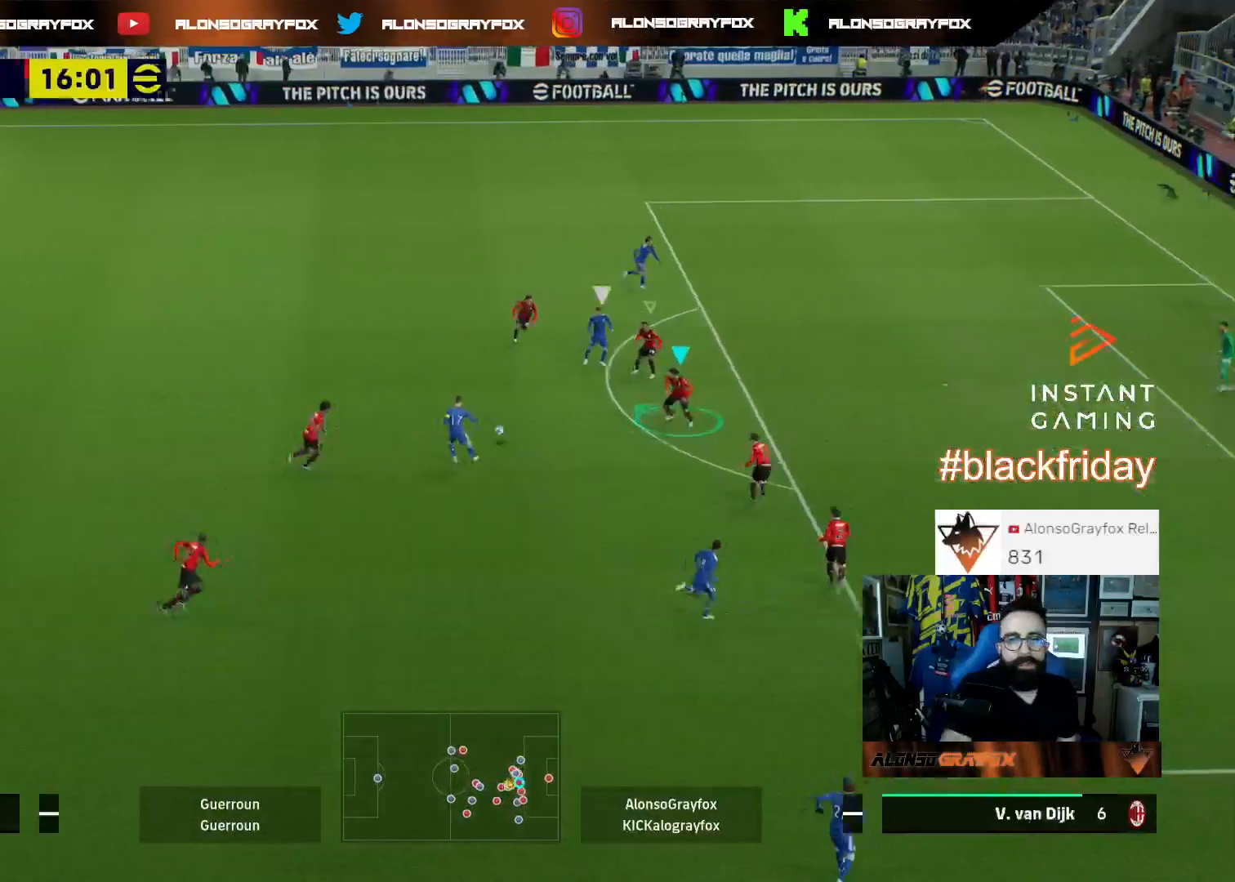
{"buttons": ["L2", "L3"], "left_stick": "up-left", "right_stick": "center", "events": [[33, "R2", "up"], [100, "left_stick", "up-left"], [233, "L1", "down"], [233, "L2", "up"], [400, "L1", "up"], [400, "L2", "down"]]}
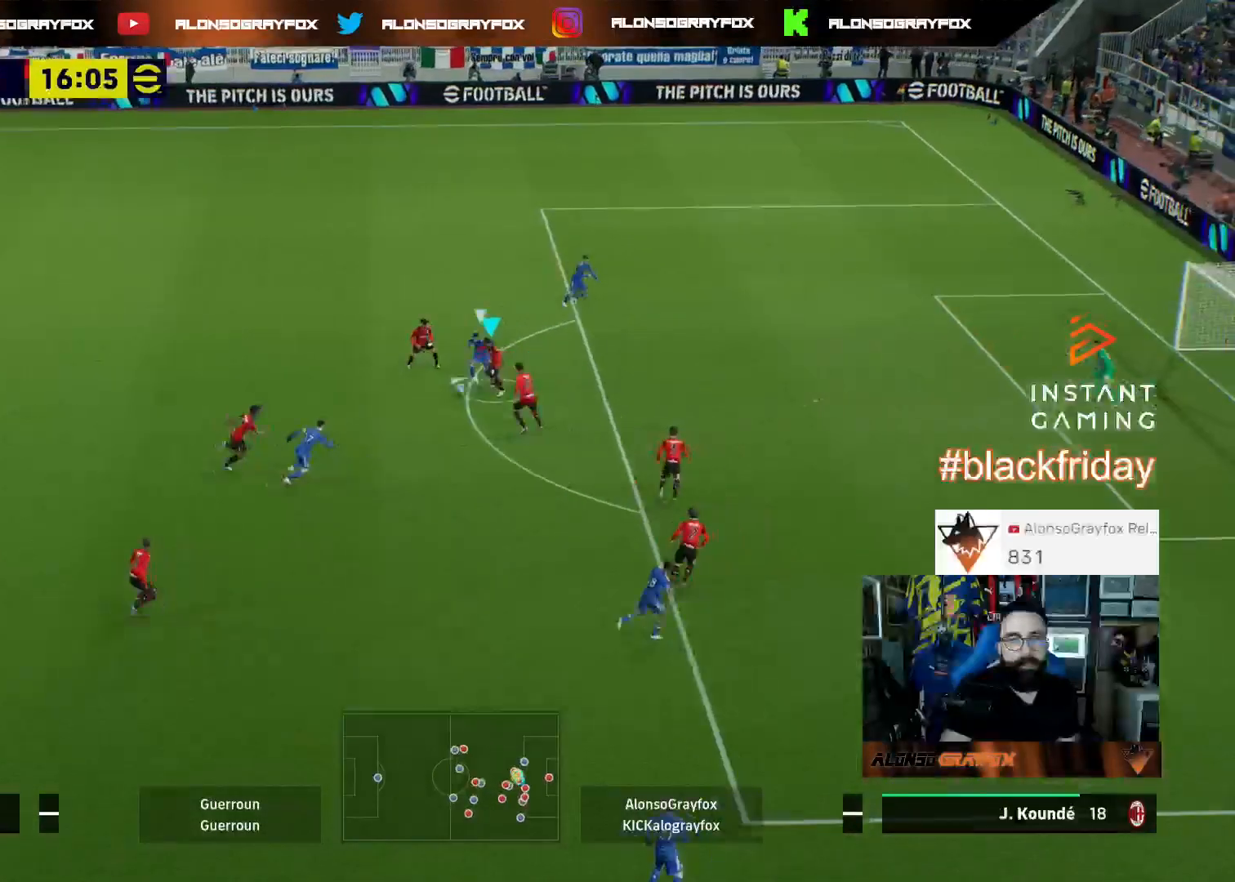
{"buttons": ["L2", "L3"], "left_stick": "up-left", "right_stick": "center", "events": []}
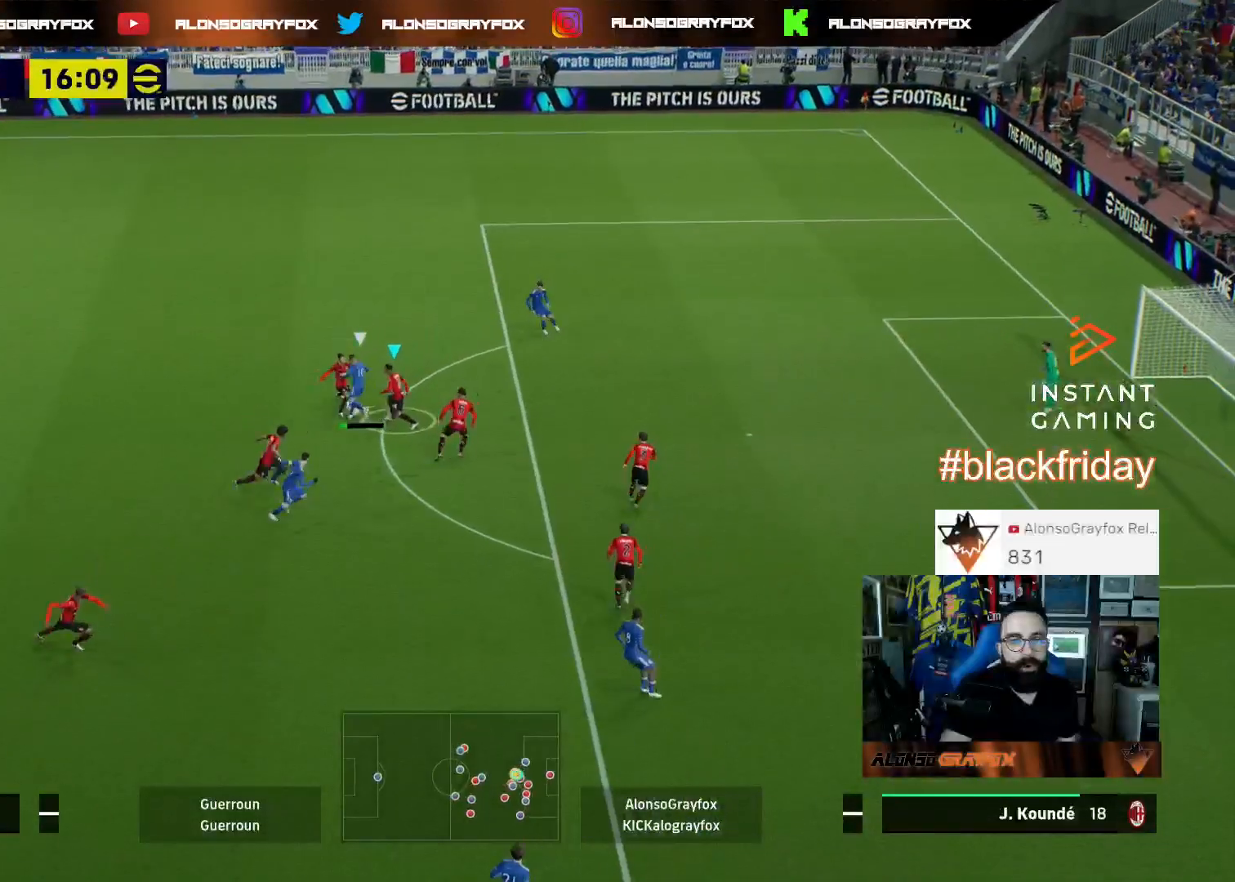
{"buttons": ["L3"], "left_stick": "up-left", "right_stick": "center", "events": [[200, "R2", "down"], [400, "L2", "up"], [400, "R2", "up"]]}
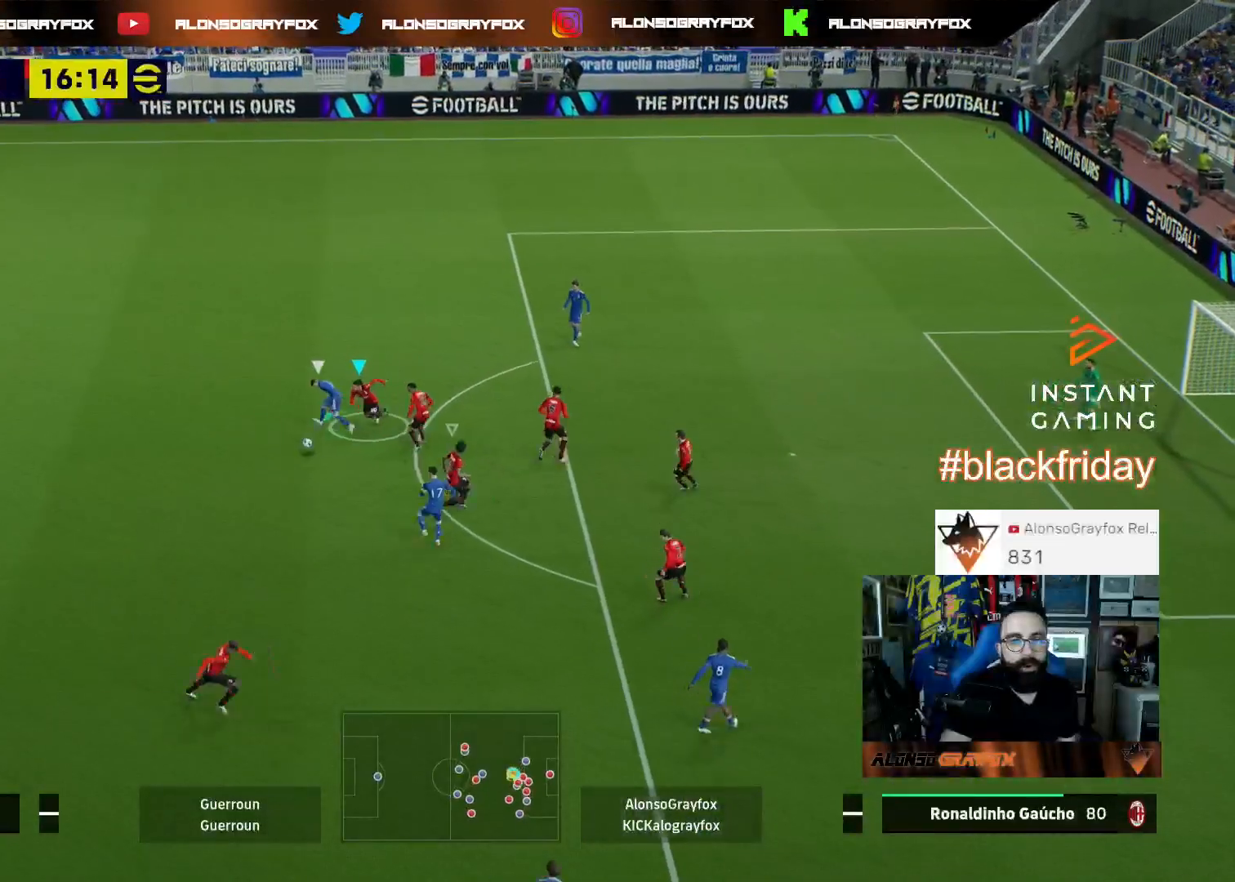
{"buttons": ["R2", "L3"], "left_stick": "down-left", "right_stick": "center", "events": [[100, "R2", "down"], [167, "left_stick", "down-left"]]}
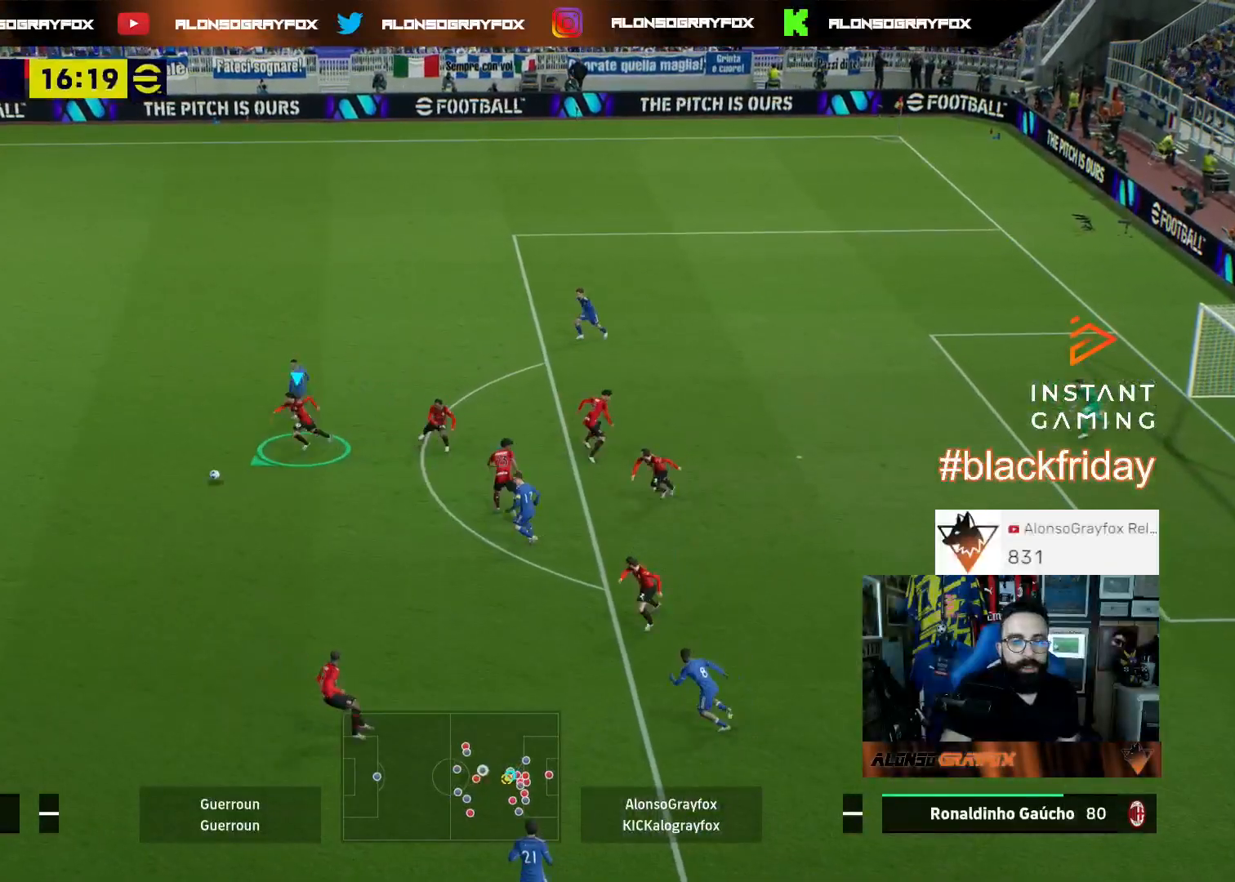
{"buttons": ["L3"], "left_stick": "down-left", "right_stick": "center", "events": [[467, "R2", "up"]]}
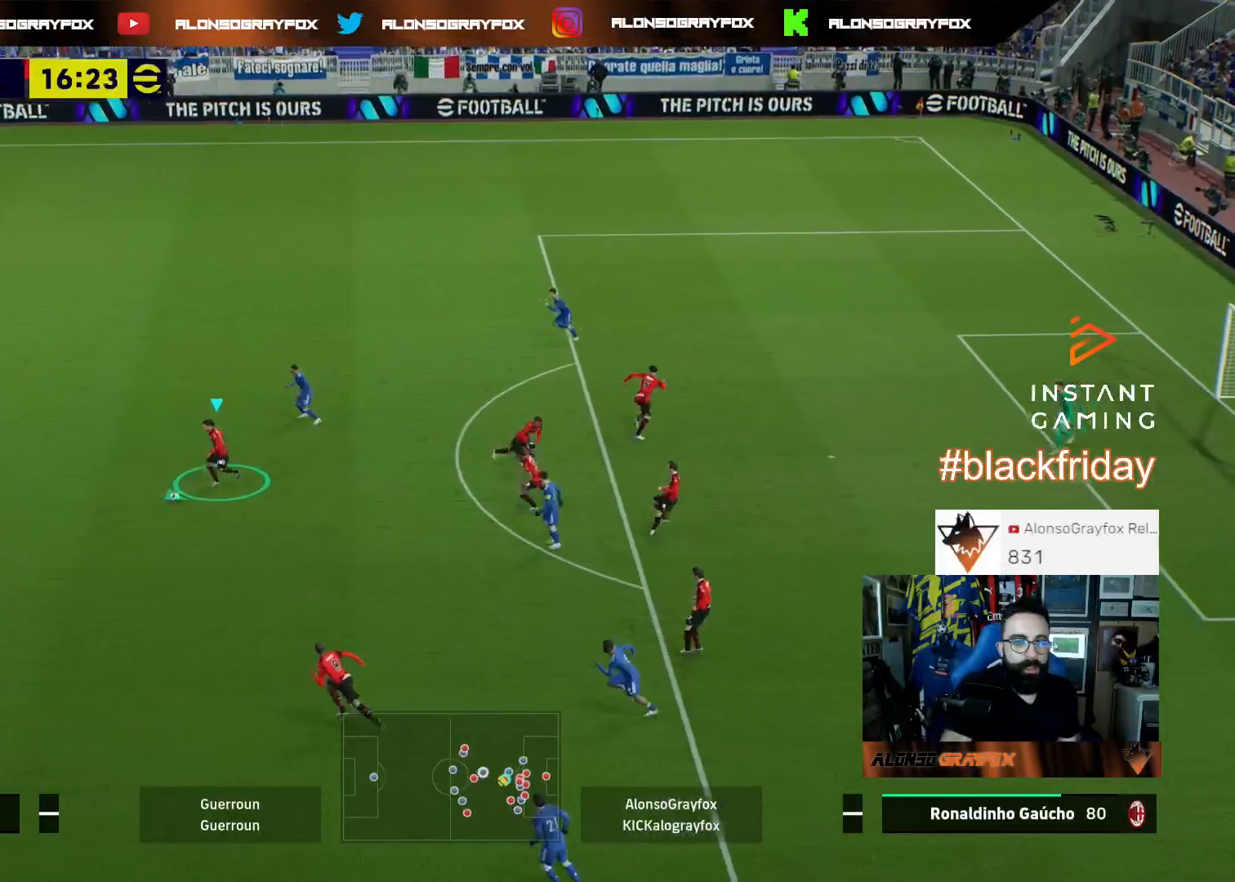
{"buttons": ["R2", "L3"], "left_stick": "down-left", "right_stick": "center", "events": [[100, "CROSS", "down"], [233, "CROSS", "up"], [300, "R2", "down"]]}
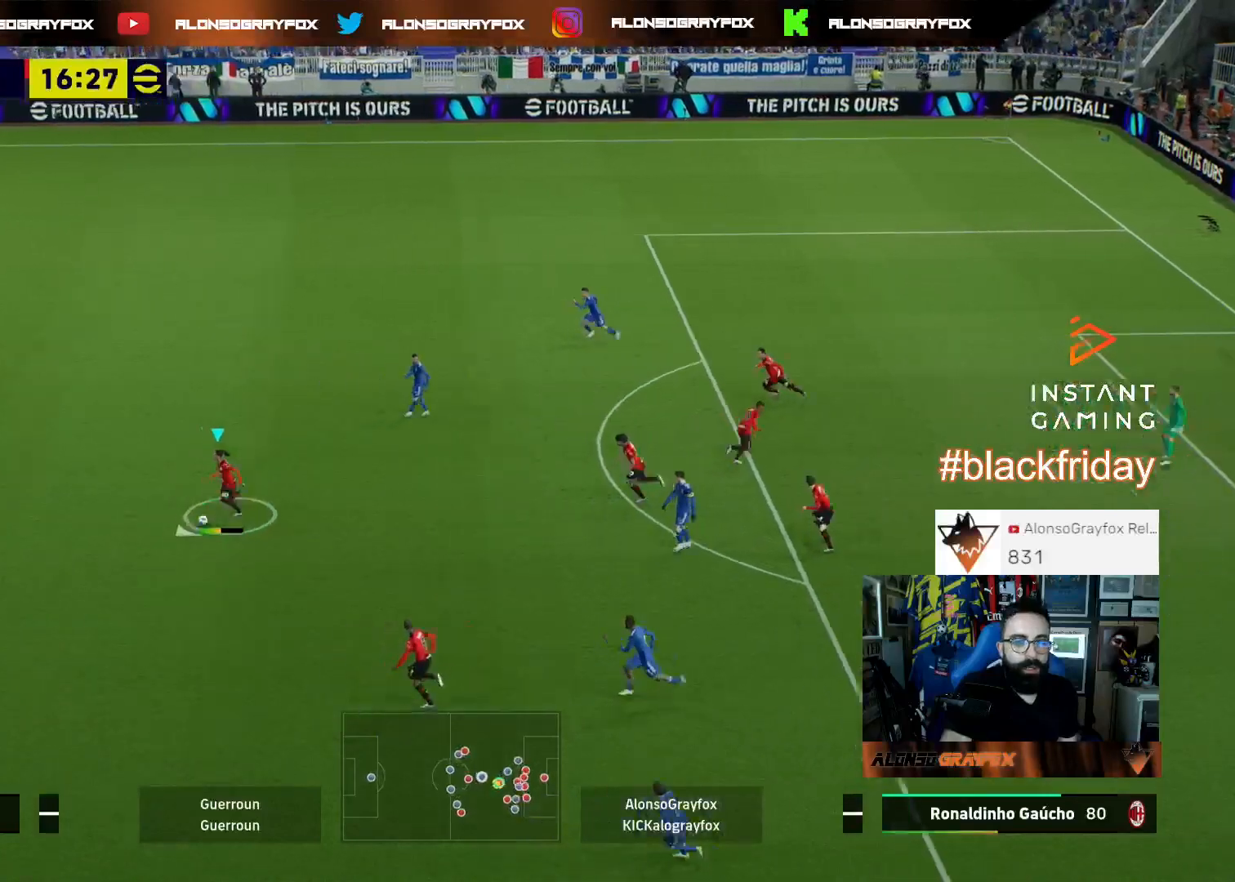
{"buttons": [], "left_stick": "down-right", "right_stick": "center", "events": [[233, "R2", "up"], [433, "L3", "up"], [500, "left_stick", "down-right"]]}
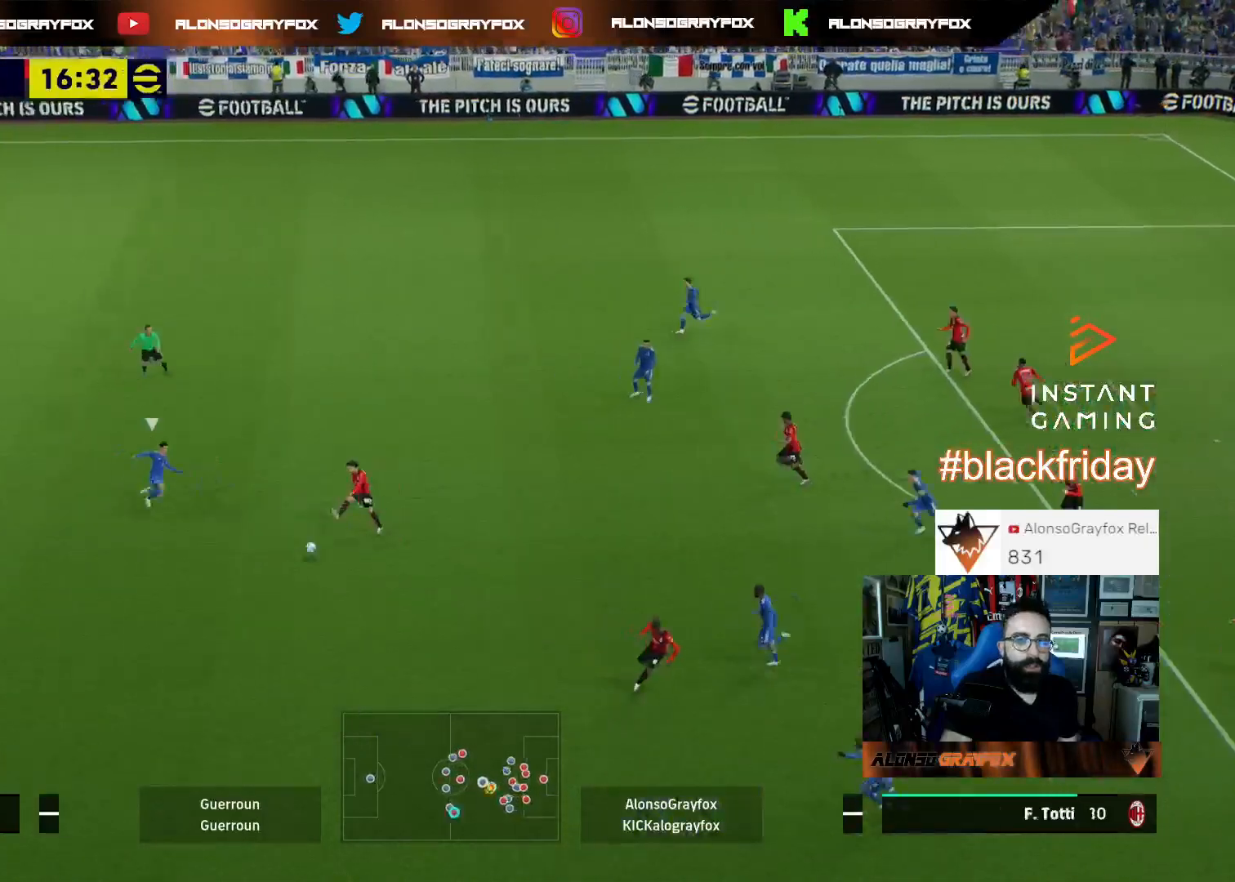
{"buttons": [], "left_stick": "up", "right_stick": "center", "events": [[67, "left_stick", "up-right"], [467, "left_stick", "up"]]}
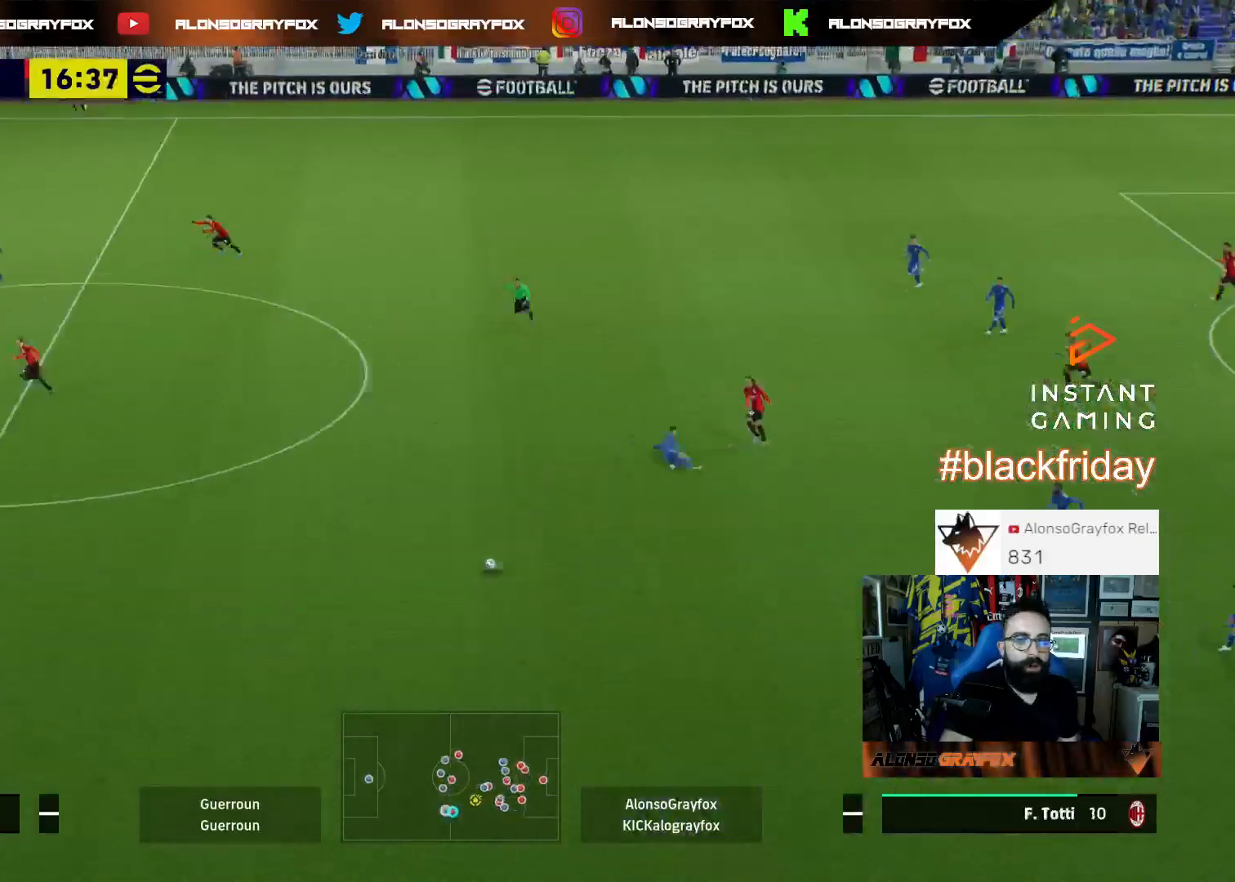
{"buttons": ["L3"], "left_stick": "up-right", "right_stick": "center", "events": [[100, "left_stick", "up-right"], [200, "R1", "down"], [267, "L3", "down"], [433, "R1", "up"]]}
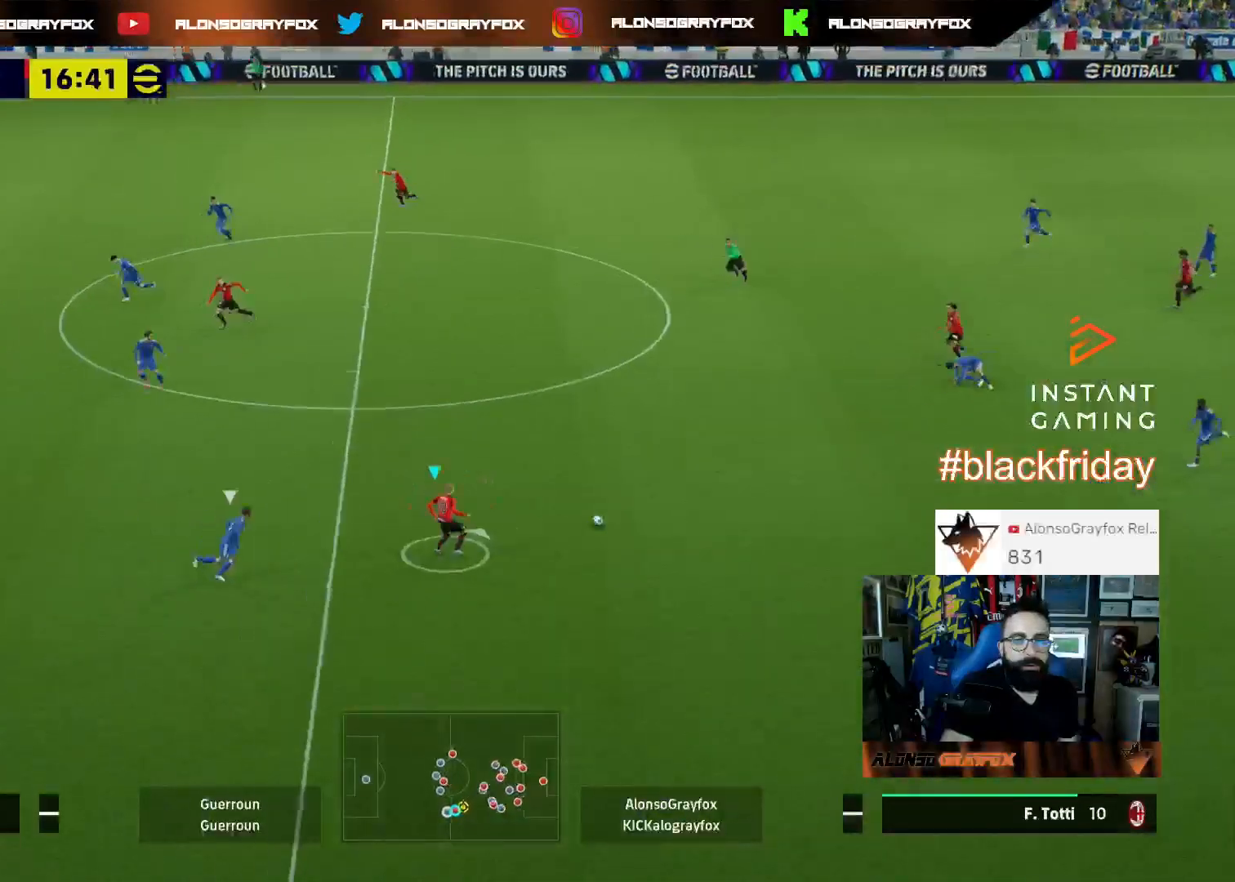
{"buttons": ["R2", "L3"], "left_stick": "up", "right_stick": "center", "events": [[100, "left_stick", "up"], [133, "TRIANGLE", "down"], [233, "TRIANGLE", "up"], [300, "R2", "down"]]}
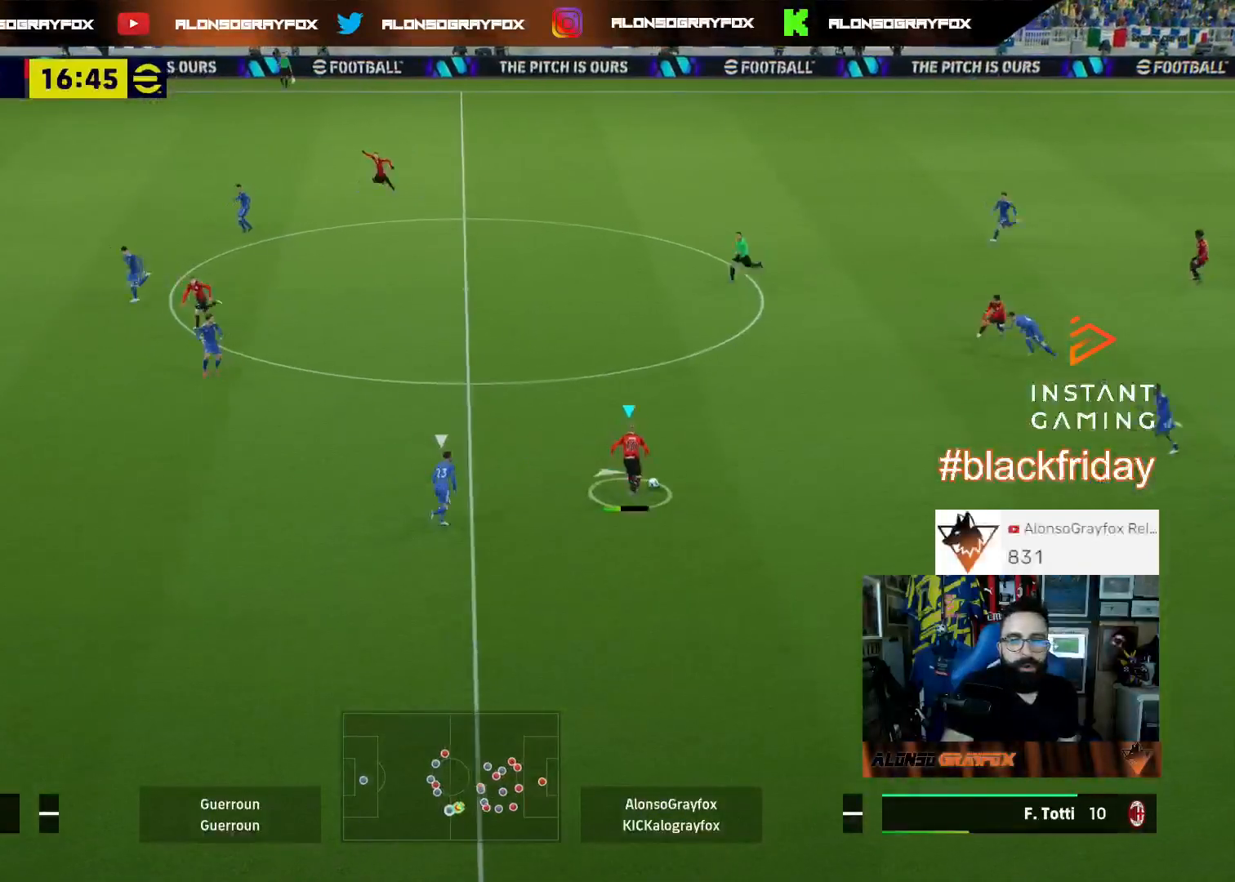
{"buttons": ["L3"], "left_stick": "left", "right_stick": "center", "events": [[133, "left_stick", "up-left"], [500, "R2", "up"], [500, "left_stick", "left"]]}
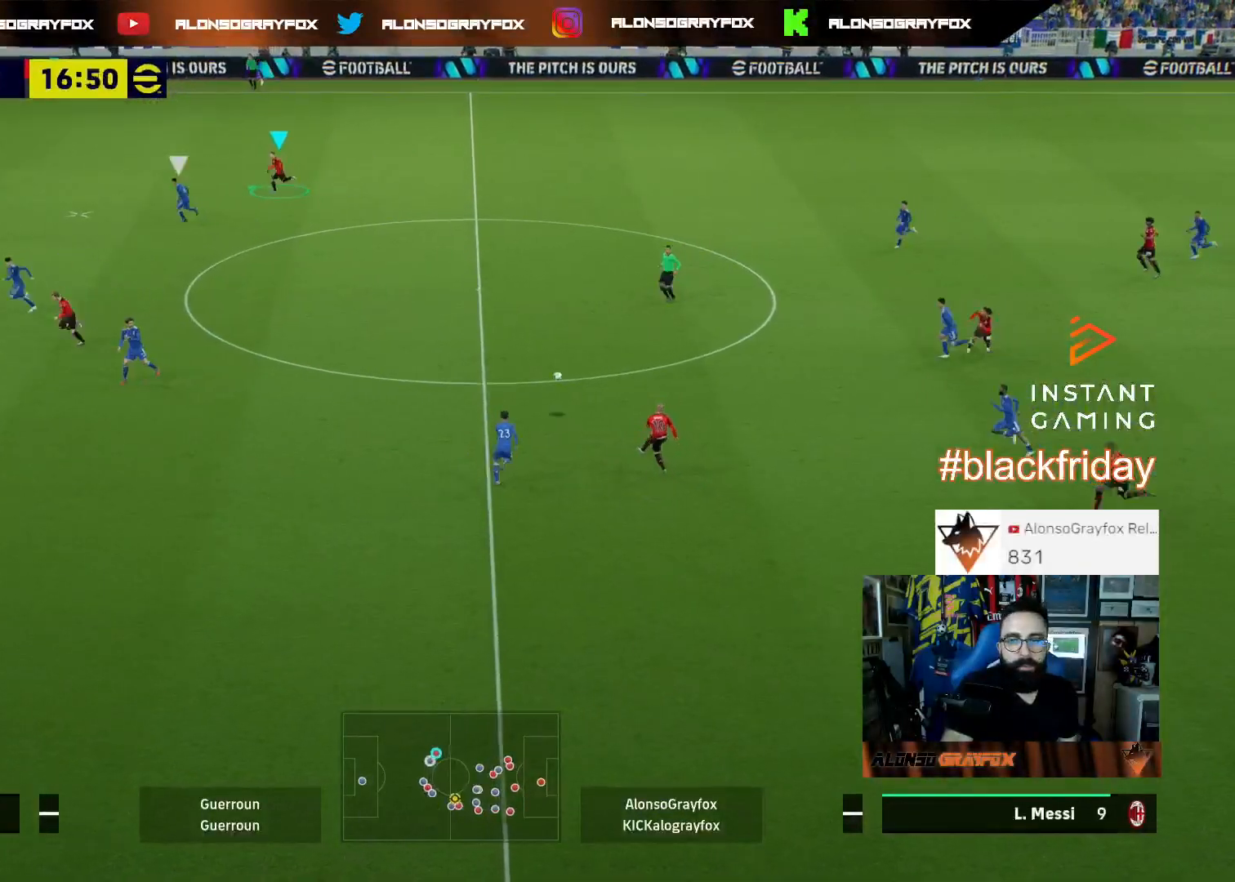
{"buttons": ["R1", "R2", "L3"], "left_stick": "down", "right_stick": "center", "events": [[200, "L3", "up"], [200, "R2", "down"], [200, "left_stick", "down"], [333, "L3", "down"], [333, "R1", "down"]]}
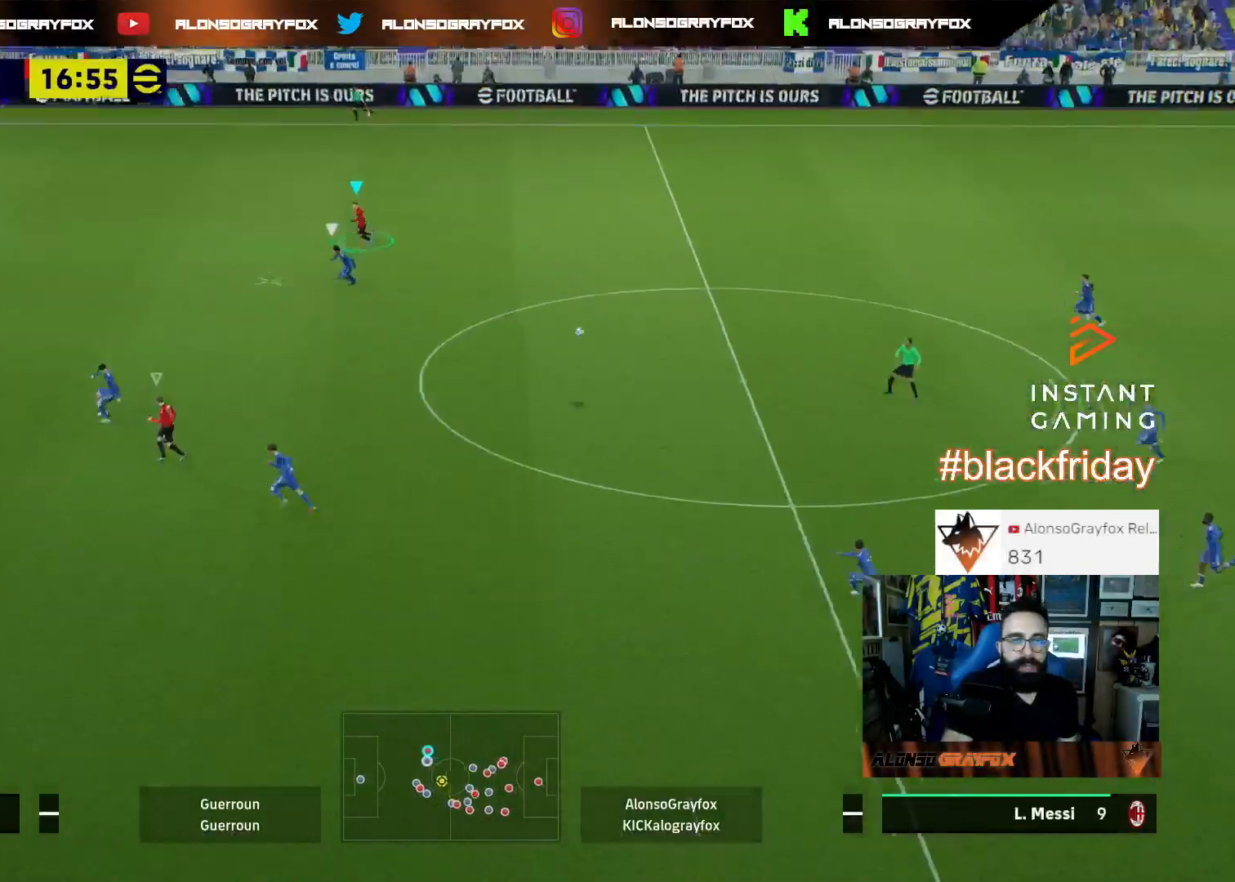
{"buttons": ["L2", "R1", "R2", "L3"], "left_stick": "down-right", "right_stick": "center", "events": [[133, "left_stick", "down-right"], [500, "L2", "down"]]}
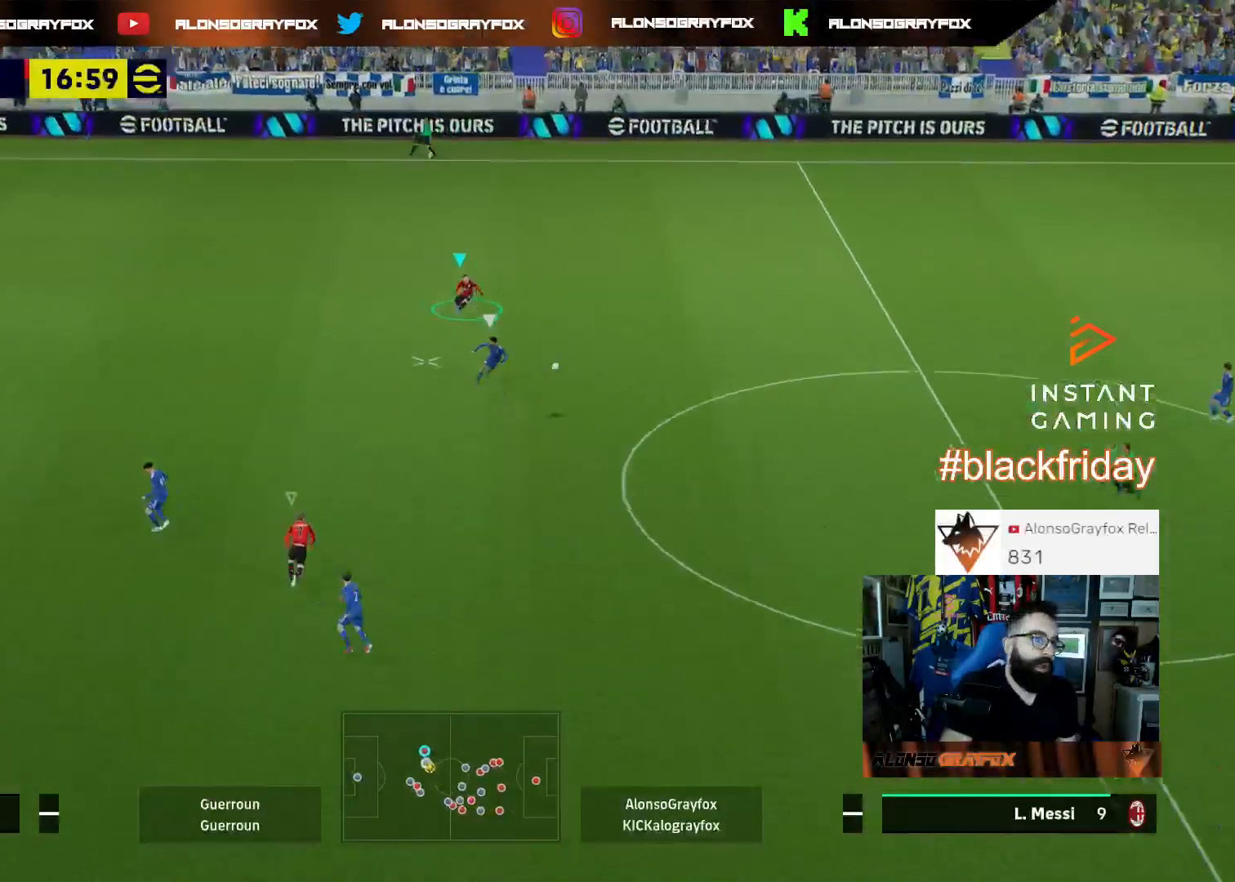
{"buttons": ["L2", "R1", "R2", "L3"], "left_stick": "down-right", "right_stick": "center", "events": []}
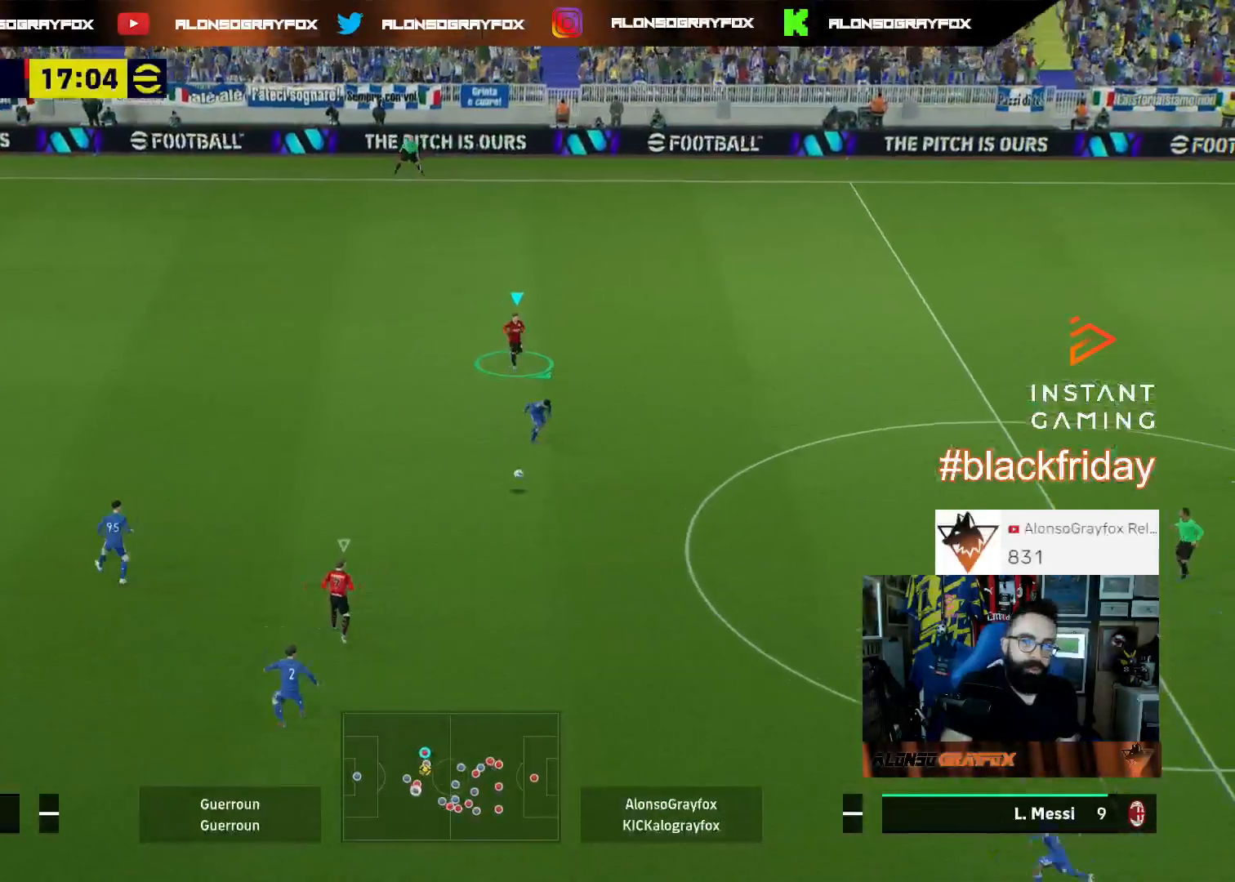
{"buttons": ["L3"], "left_stick": "up-left", "right_stick": "center", "events": [[133, "L2", "up"], [133, "R1", "up"], [200, "L1", "down"], [200, "R2", "up"], [267, "L3", "up"], [267, "left_stick", "up-right"], [300, "L1", "up"], [400, "L3", "down"], [467, "left_stick", "up-left"]]}
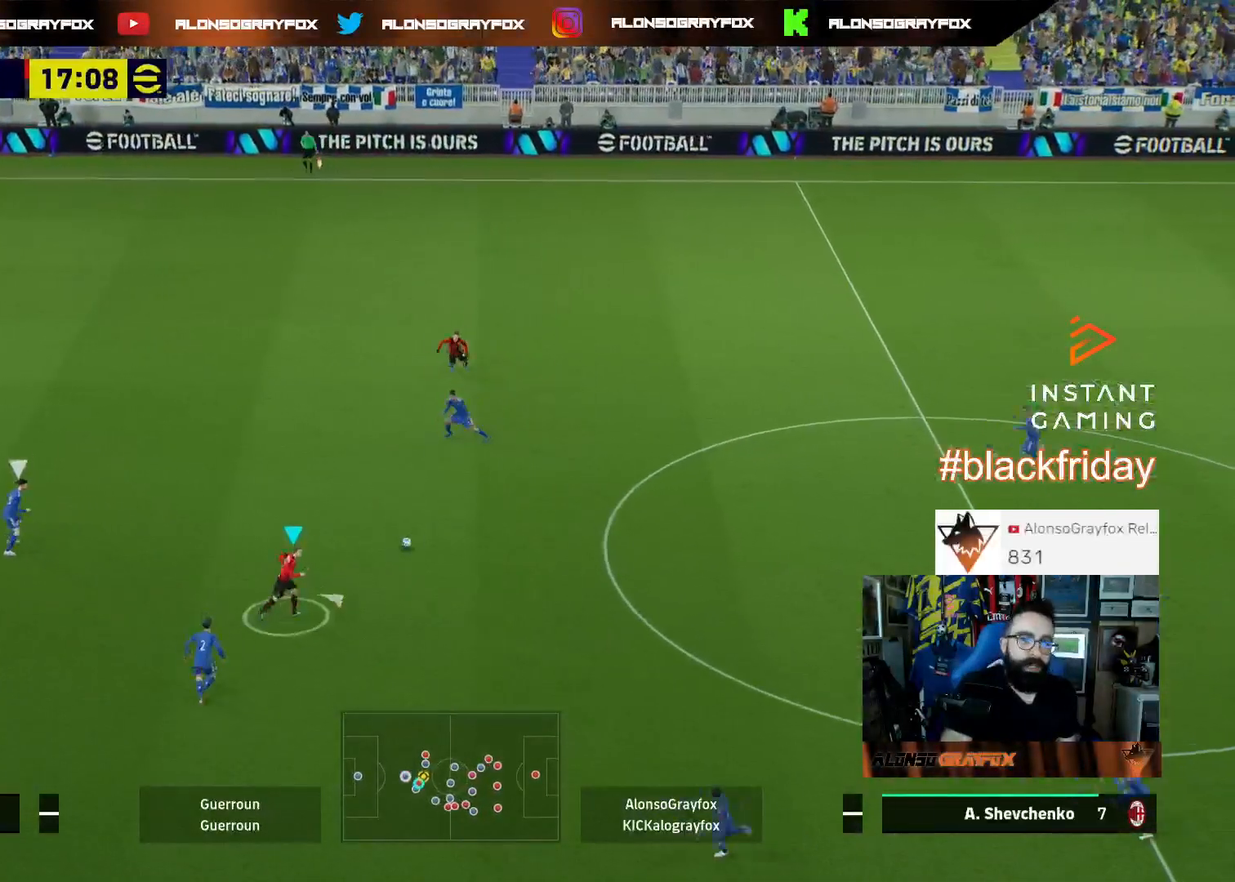
{"buttons": ["L3"], "left_stick": "up-left", "right_stick": "center", "events": []}
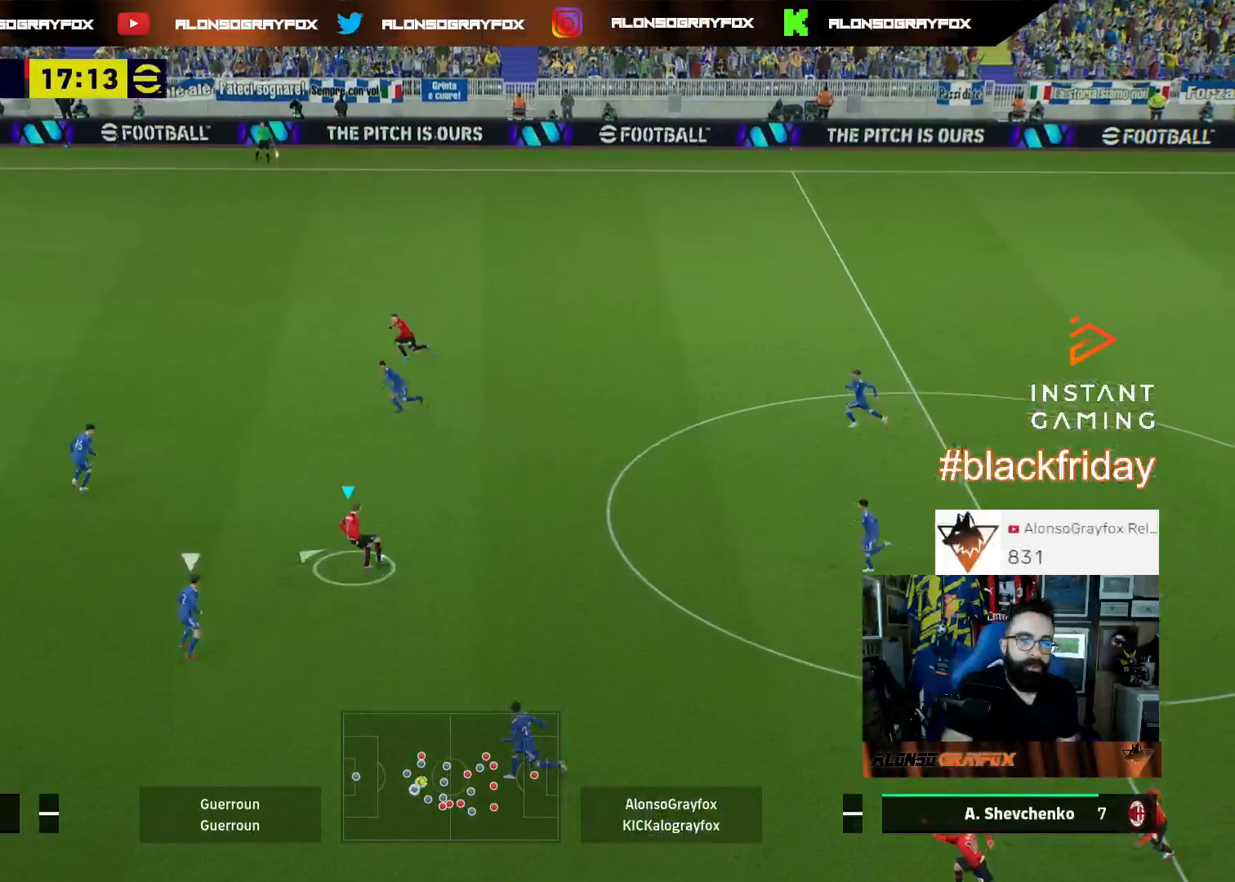
{"buttons": ["L1"], "left_stick": "up-right", "right_stick": "center", "events": [[33, "left_stick", "left"], [367, "L3", "up"], [467, "L1", "down"], [500, "left_stick", "up-right"]]}
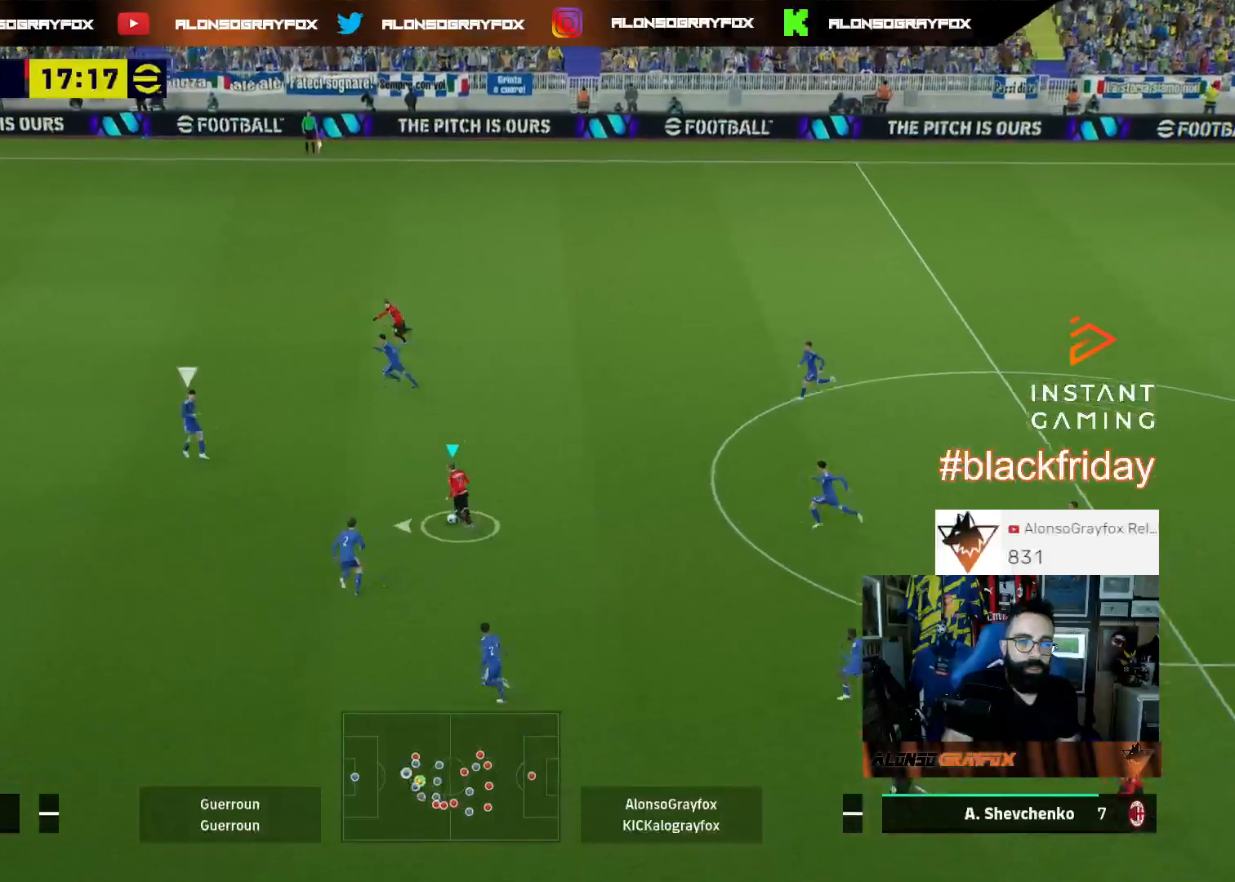
{"buttons": ["L1", "L3"], "left_stick": "left", "right_stick": "center", "events": [[167, "L1", "up"], [367, "L3", "down"], [367, "left_stick", "up-left"], [433, "L1", "down"], [500, "left_stick", "left"]]}
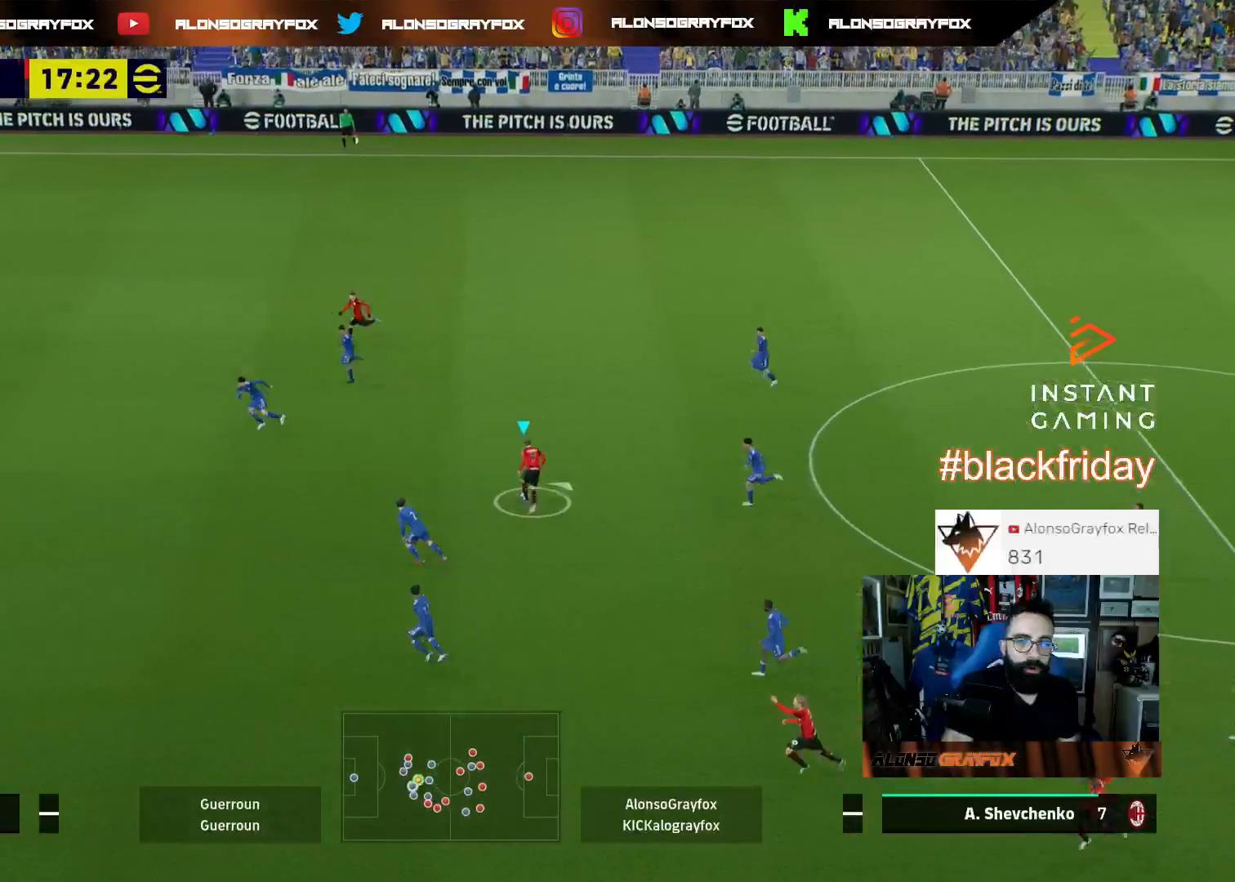
{"buttons": ["R2", "L3"], "left_stick": "up-left", "right_stick": "center", "events": [[67, "L1", "up"], [267, "R2", "down"], [333, "left_stick", "up-left"]]}
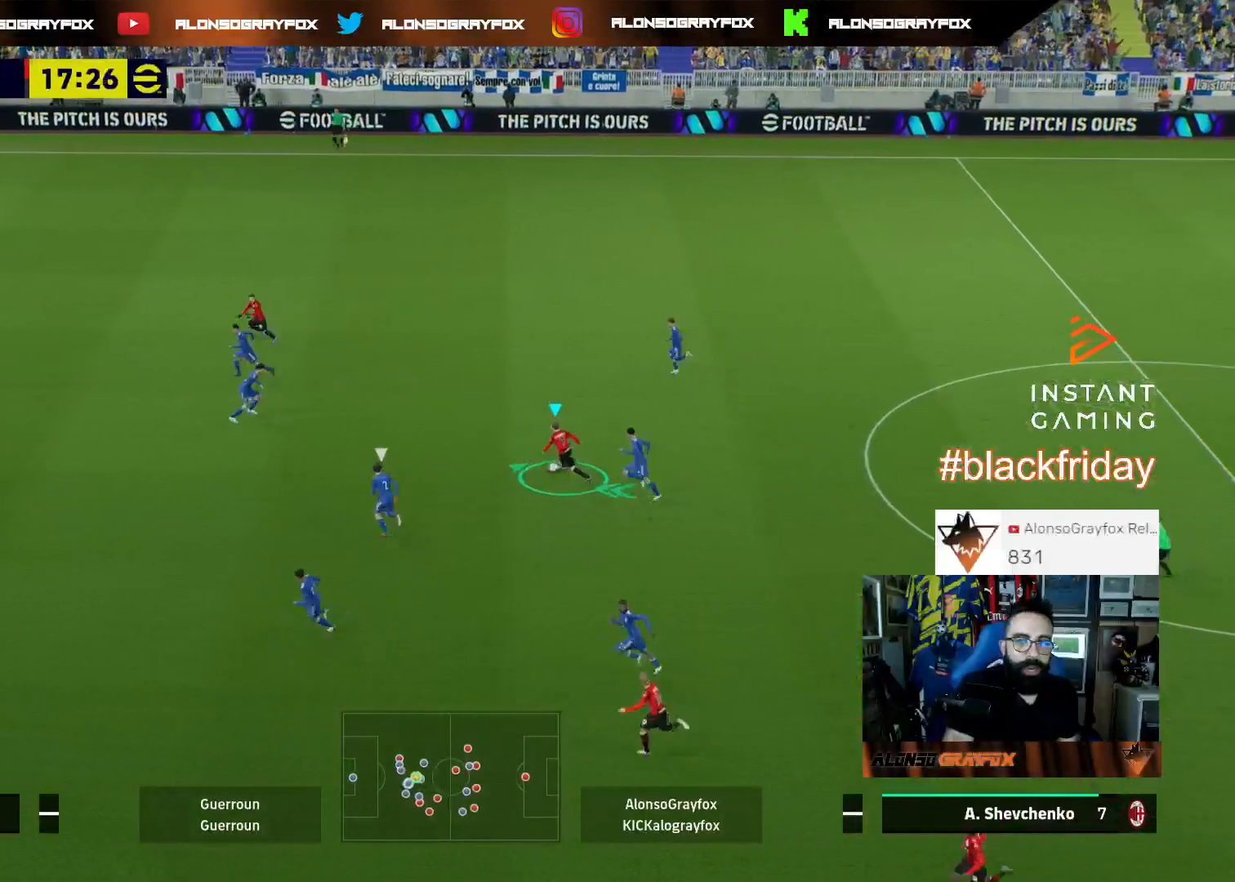
{"buttons": [], "left_stick": "up-right", "right_stick": "center", "events": [[367, "R2", "up"], [367, "left_stick", "up-right"], [467, "L3", "up"]]}
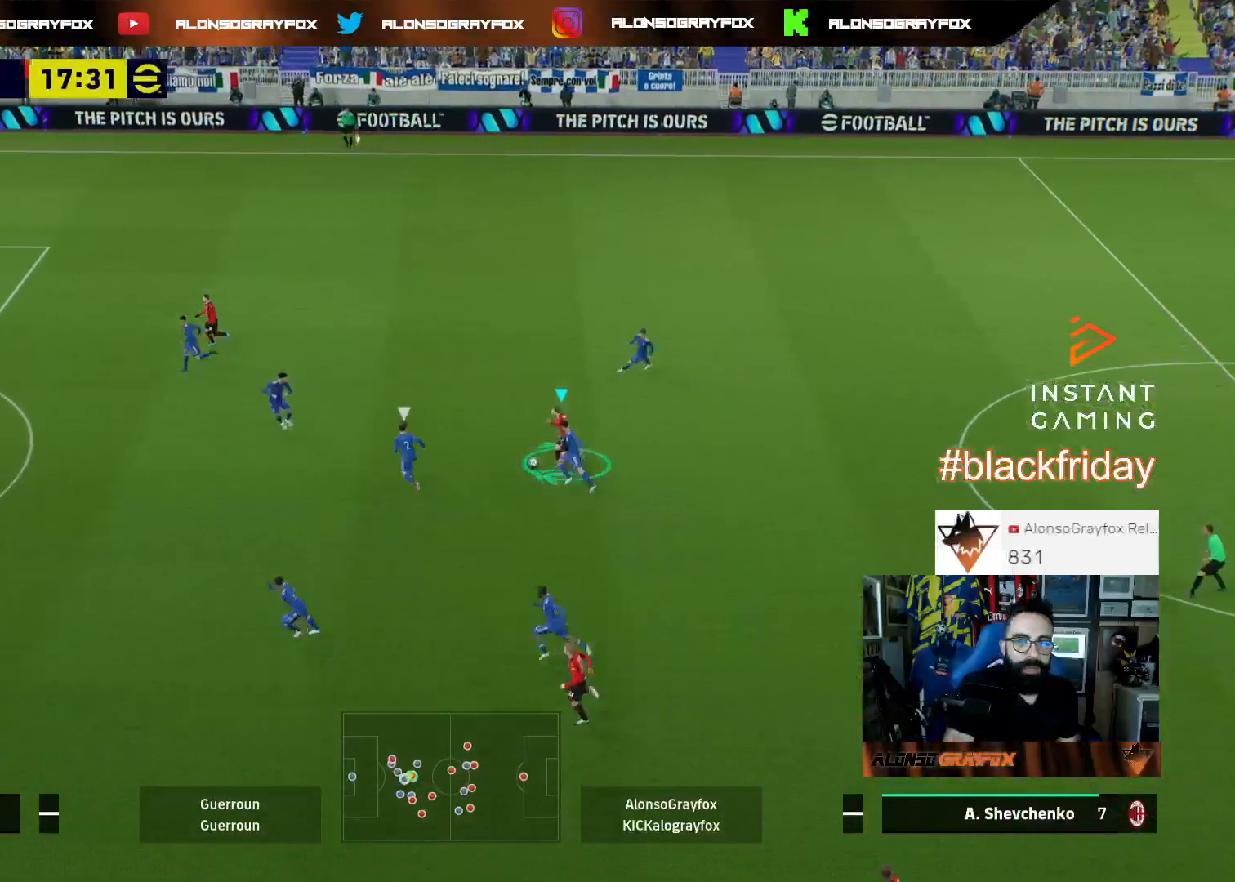
{"buttons": ["L3"], "left_stick": "right", "right_stick": "center", "events": [[33, "L3", "down"], [33, "R1", "down"], [267, "left_stick", "right"], [333, "R1", "up"]]}
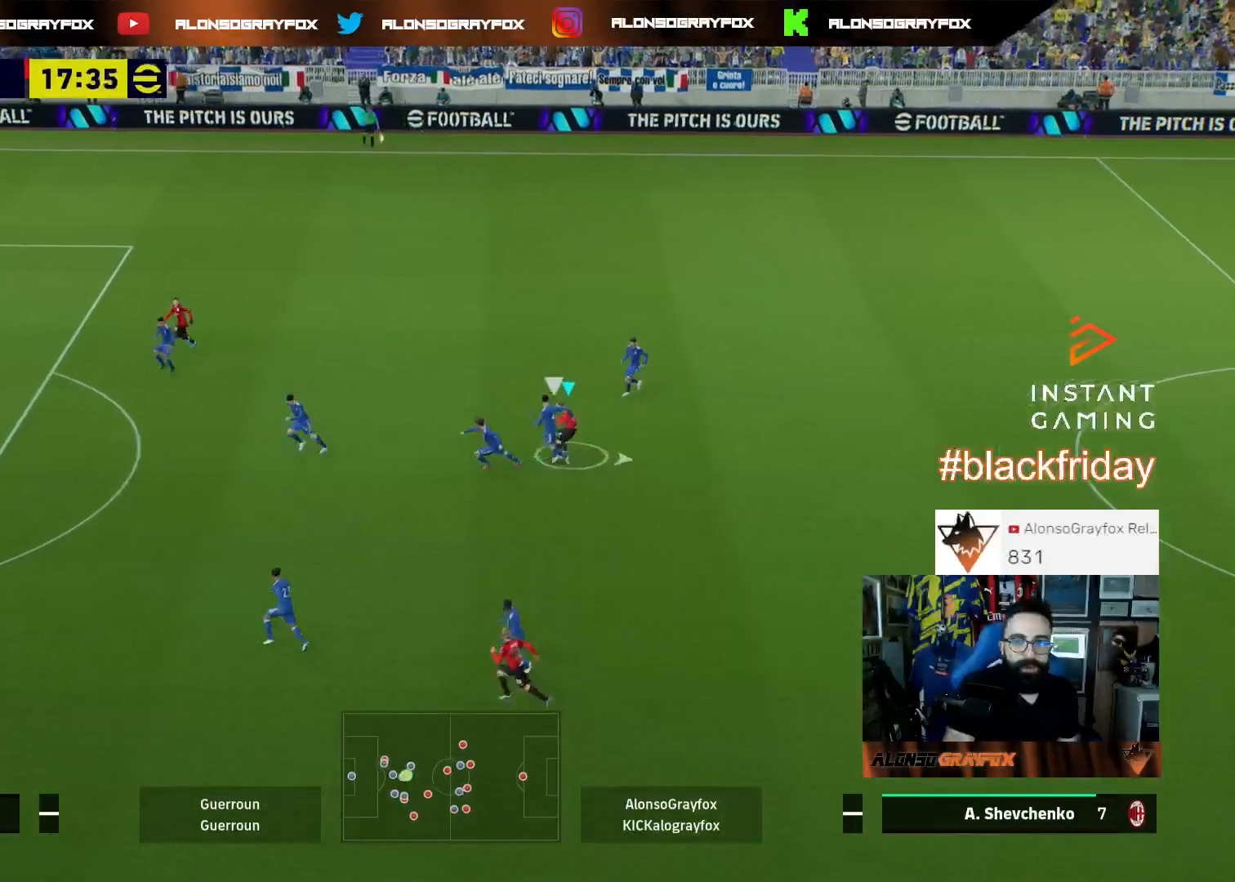
{"buttons": ["L1"], "left_stick": "up", "right_stick": "center", "events": [[33, "left_stick", "down-right"], [233, "L3", "up"], [433, "L1", "down"], [433, "left_stick", "up-right"], [500, "left_stick", "up"]]}
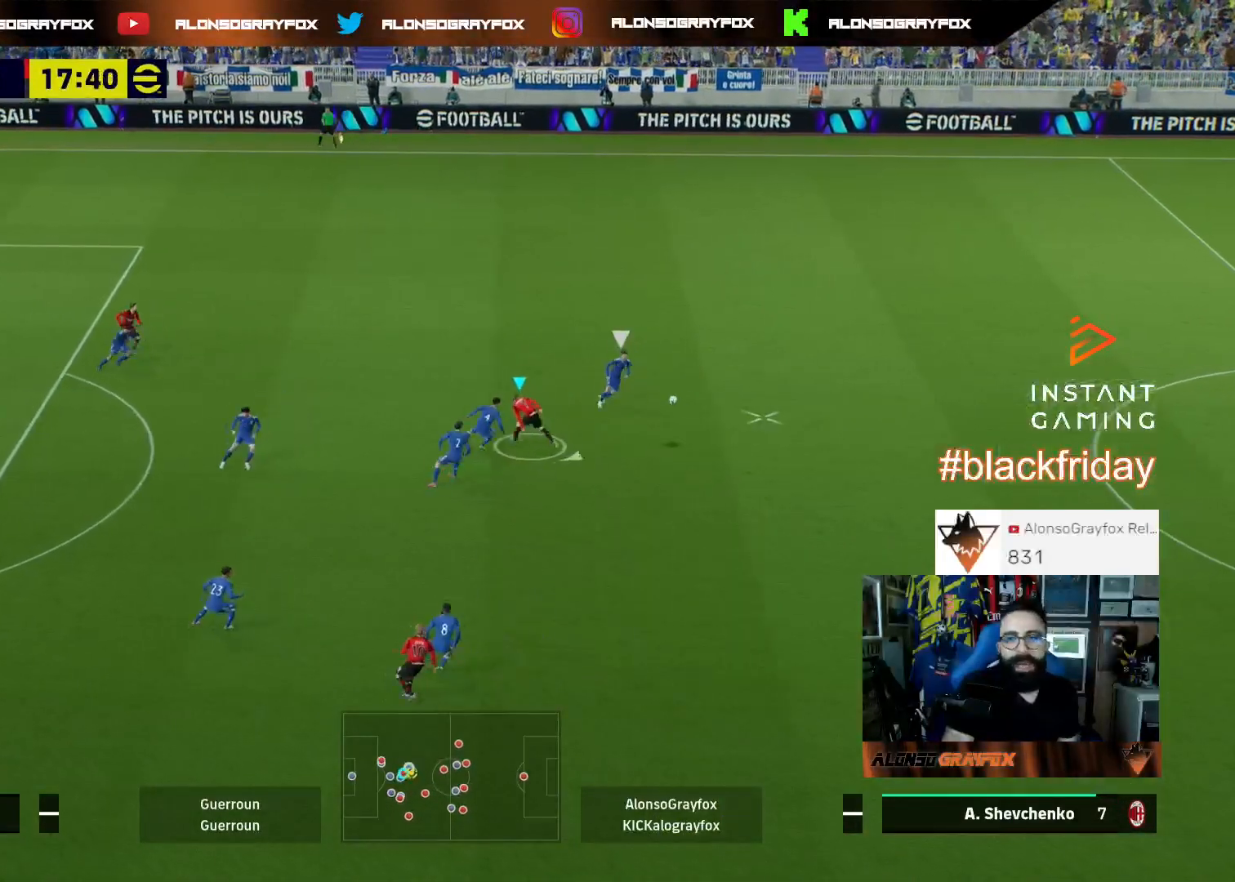
{"buttons": ["CROSS", "R1", "R2"], "left_stick": "up-left", "right_stick": "center", "events": [[133, "L1", "up"], [133, "R1", "down"], [133, "R2", "down"], [133, "left_stick", "up-left"], [400, "L3", "down"], [433, "CROSS", "down"], [467, "L3", "up"]]}
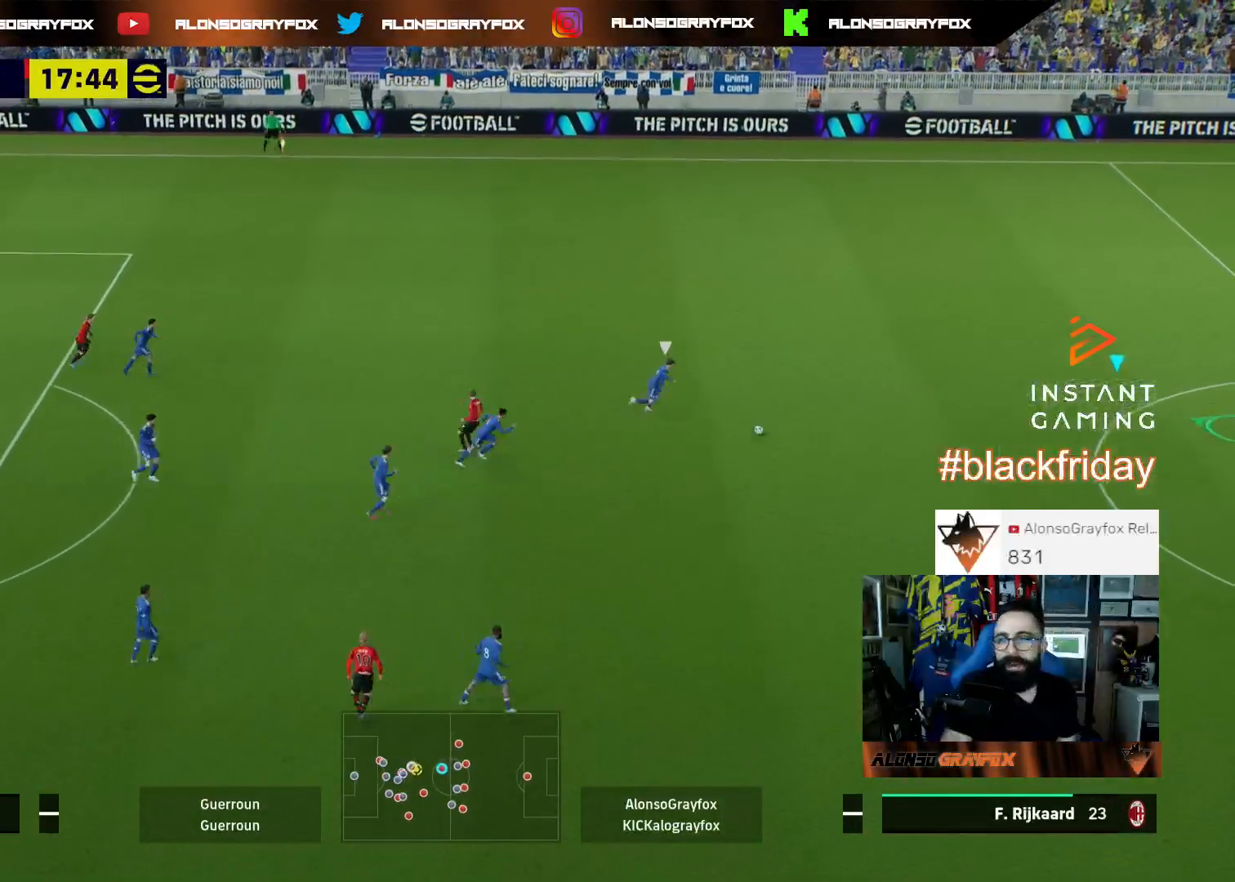
{"buttons": ["R2", "L3"], "left_stick": "down-left", "right_stick": "center", "events": [[200, "R1", "up"], [300, "CROSS", "up"], [367, "L3", "down"], [367, "left_stick", "left"], [467, "left_stick", "down-left"]]}
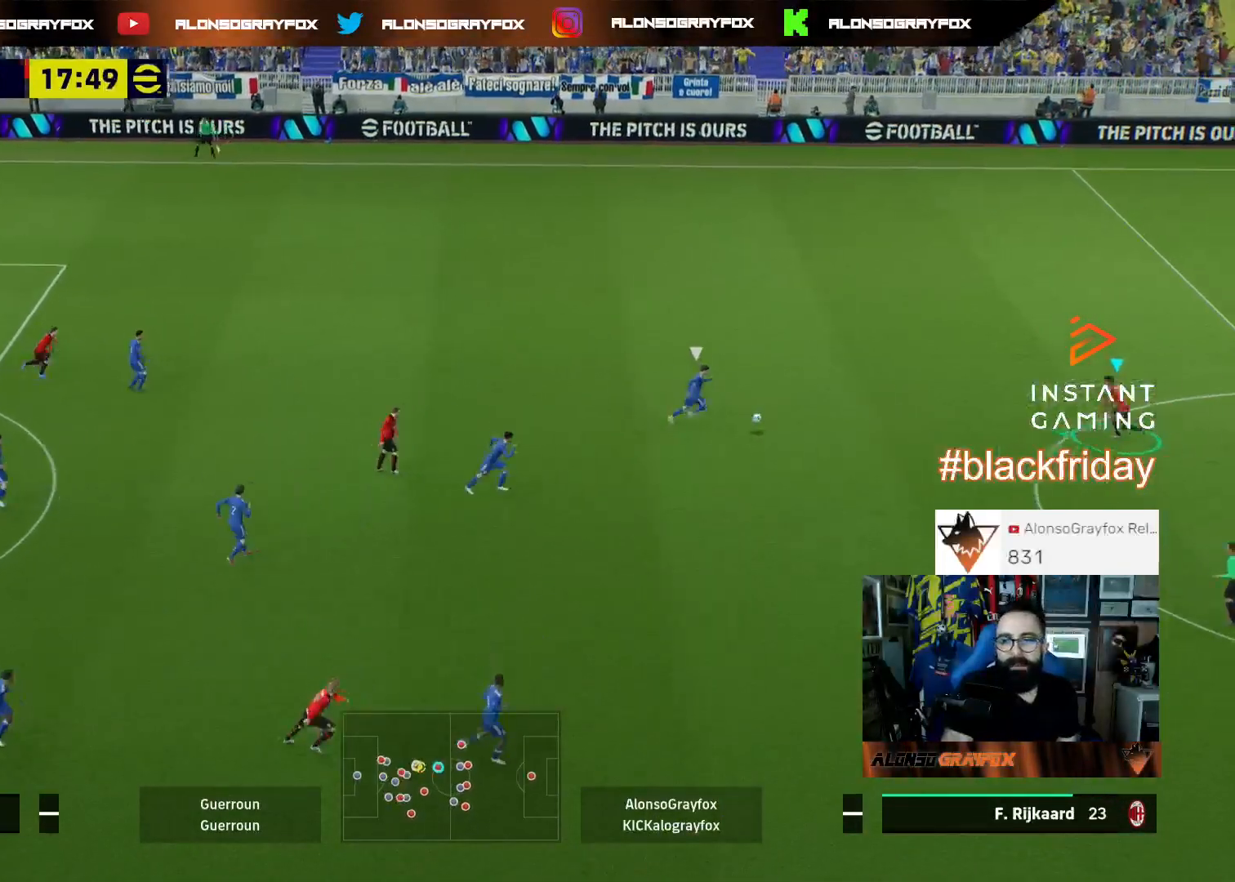
{"buttons": ["L2", "L3"], "left_stick": "down-left", "right_stick": "center", "events": [[33, "L2", "down"], [33, "R1", "down"], [367, "R1", "up"], [400, "R2", "up"]]}
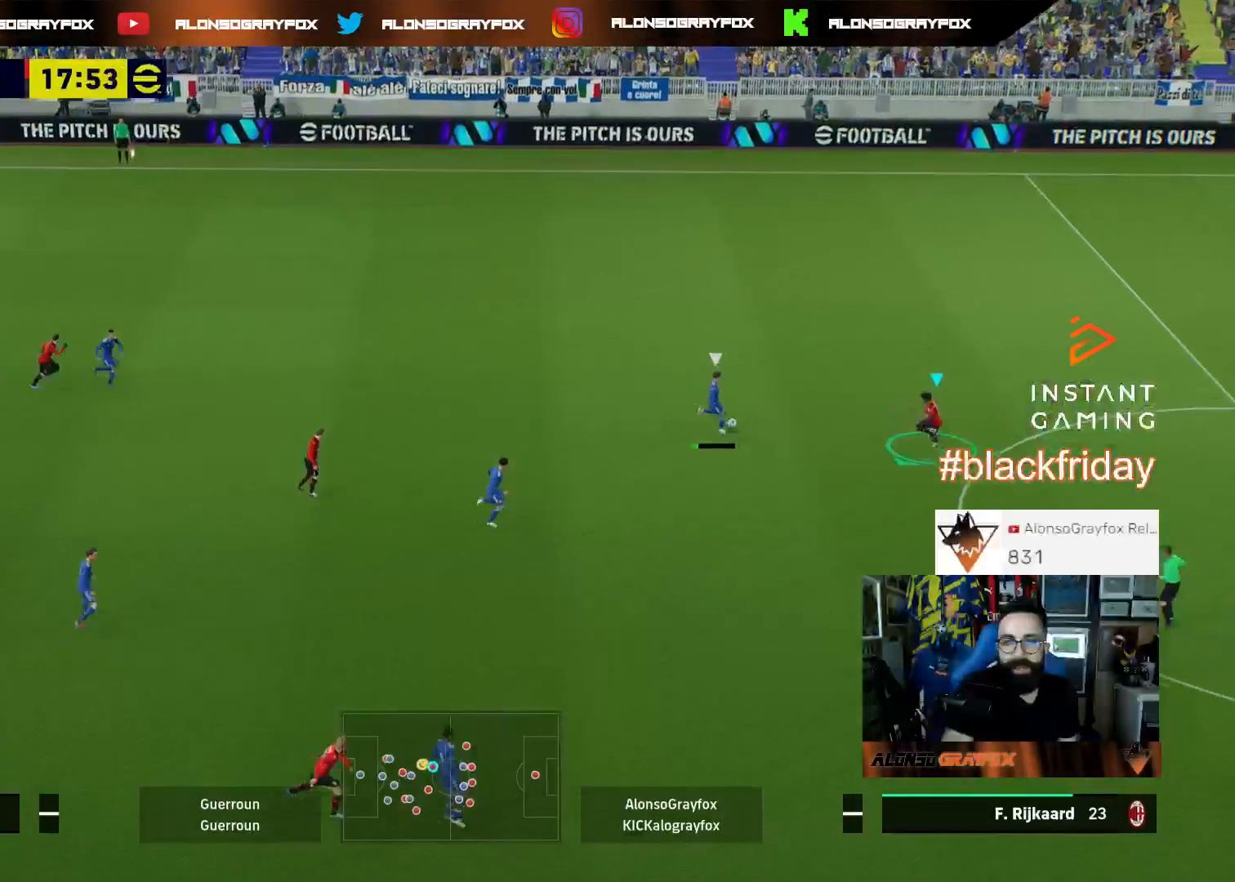
{"buttons": ["L3"], "left_stick": "left", "right_stick": "center", "events": [[33, "left_stick", "left"], [433, "L2", "up"]]}